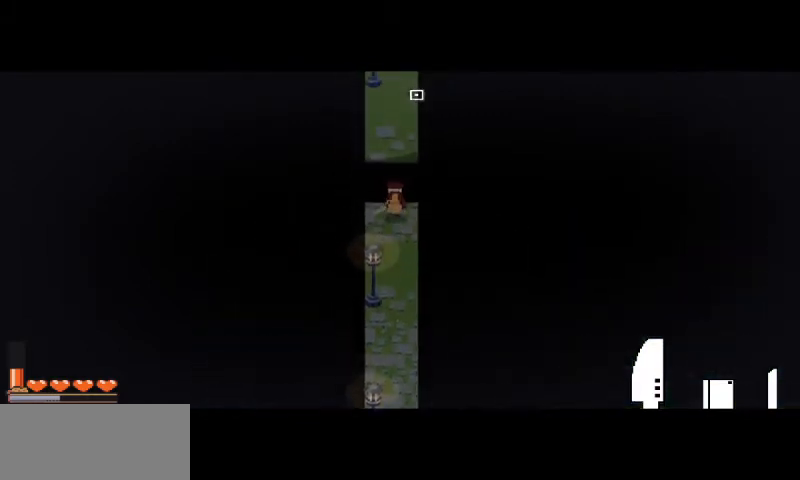
Gameplay with keyboard and mouse; each line is a JSON object with the keys and mouse buttons held at the frame after it. "events" lists presses ("down") and releases ("up") of "a", "d", "i", "s", "shift", "space", "w", "mouse_left" and "mouse_right" between this image and that frame as [ms after this image, input, new state], when the widget could be followed in between. "mouse_left", "mouse_right" = the "left", "right" buttons of the "mouse" list. No other keys are recorded. Mouse movement is not recorded.
{"keys": ["w"], "mouse": [], "events": []}
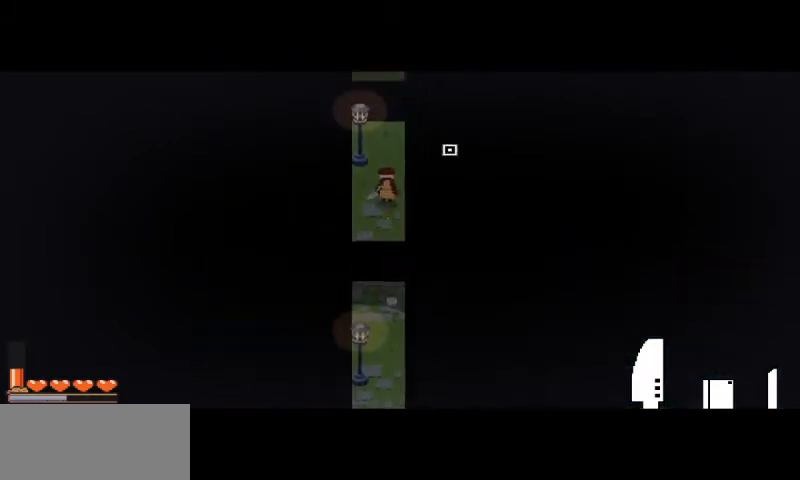
{"keys": ["space", "w"], "mouse": [], "events": [[500, "space", "down"]]}
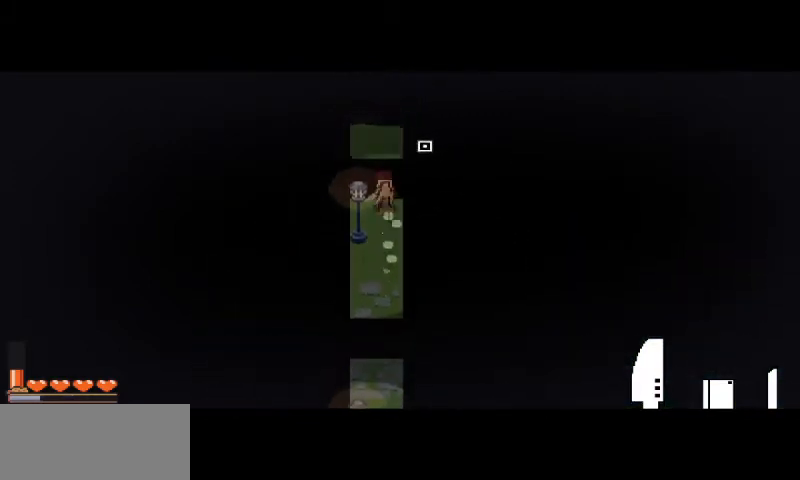
{"keys": ["w"], "mouse": [], "events": [[433, "space", "up"]]}
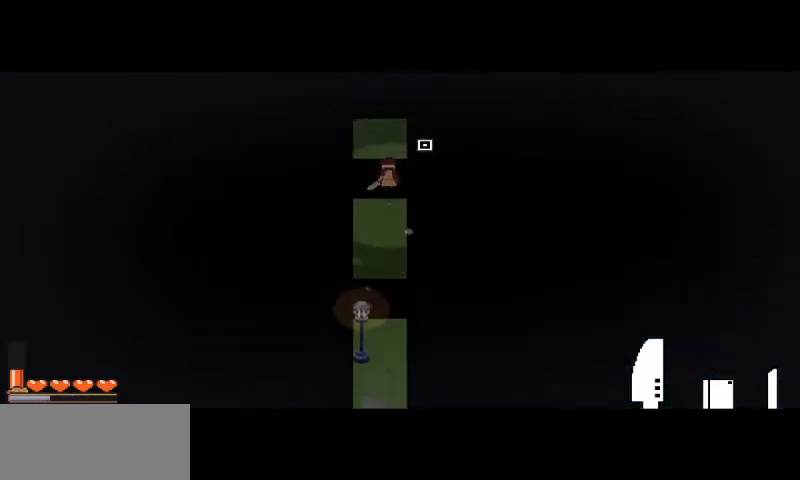
{"keys": ["w"], "mouse": [], "events": []}
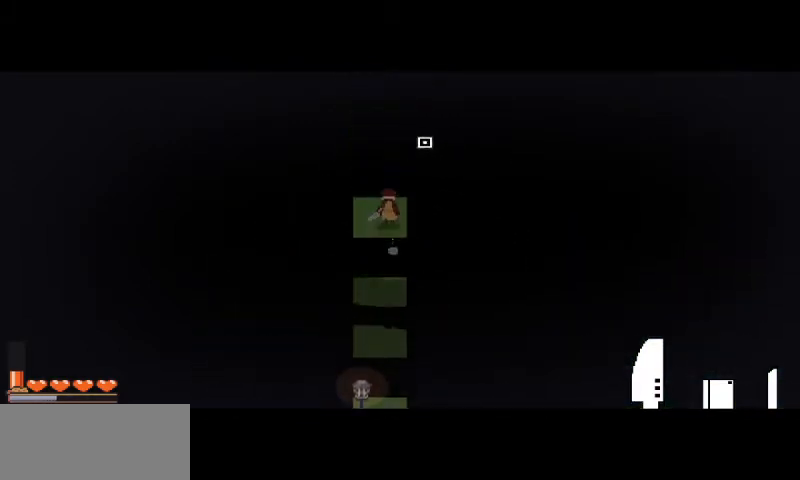
{"keys": ["w"], "mouse": [], "events": [[33, "space", "down"], [400, "space", "up"]]}
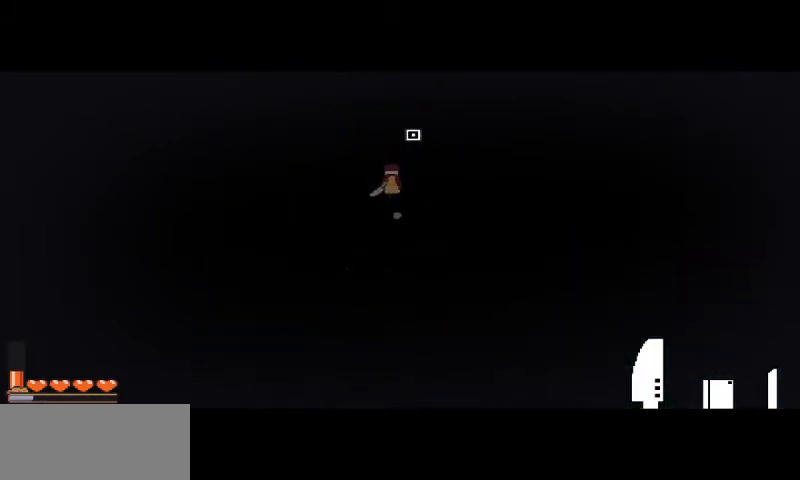
{"keys": ["w"], "mouse": [], "events": []}
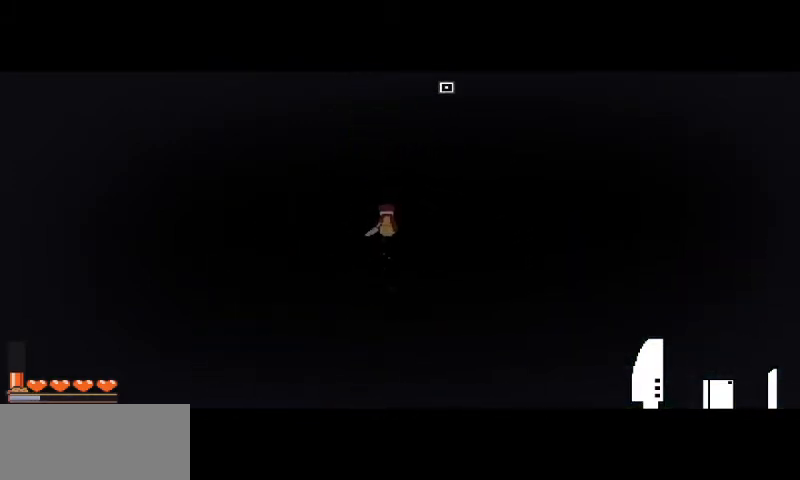
{"keys": ["w"], "mouse": [], "events": []}
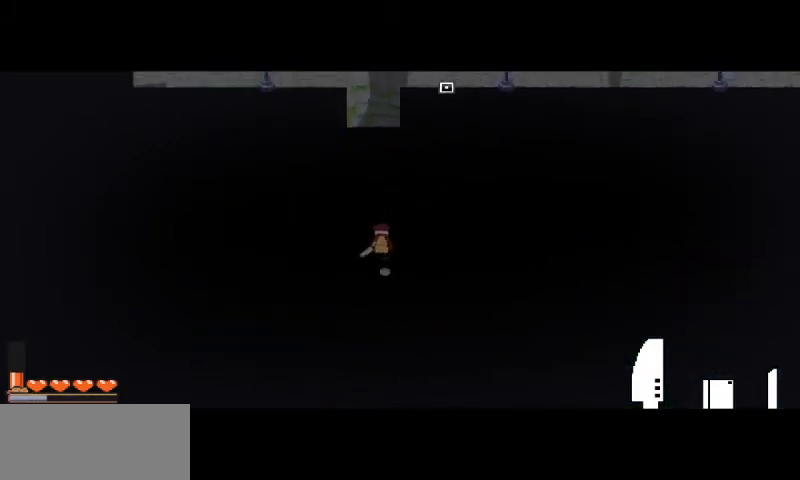
{"keys": ["w"], "mouse": [], "events": [[67, "space", "down"], [333, "space", "up"]]}
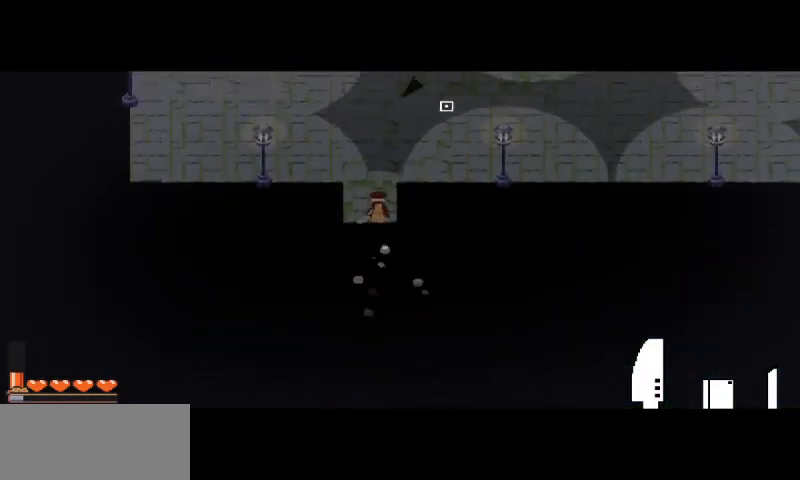
{"keys": ["w"], "mouse": [], "events": []}
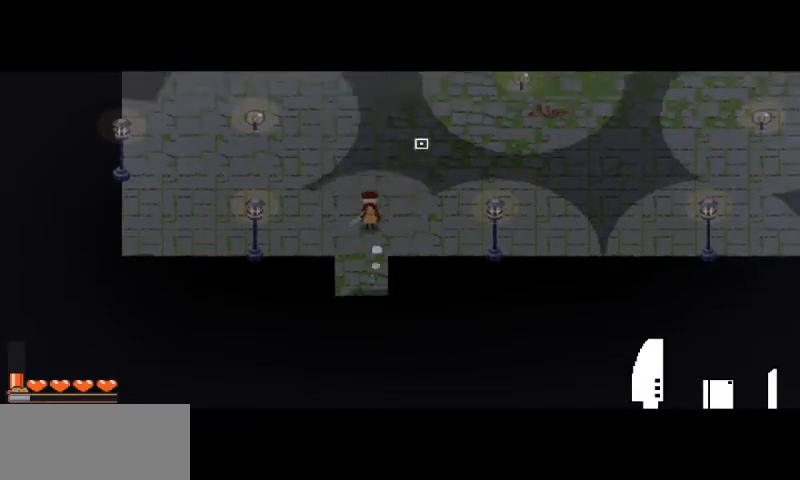
{"keys": ["a"], "mouse": [], "events": [[333, "a", "down"], [467, "w", "up"]]}
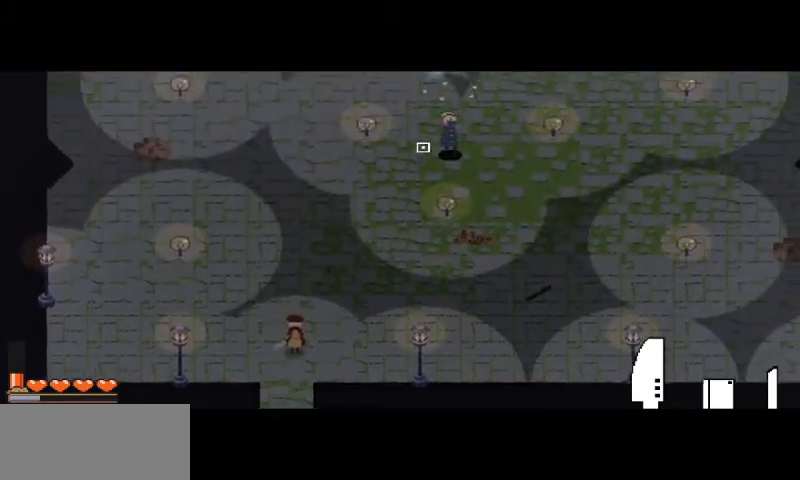
{"keys": ["a"], "mouse": [], "events": []}
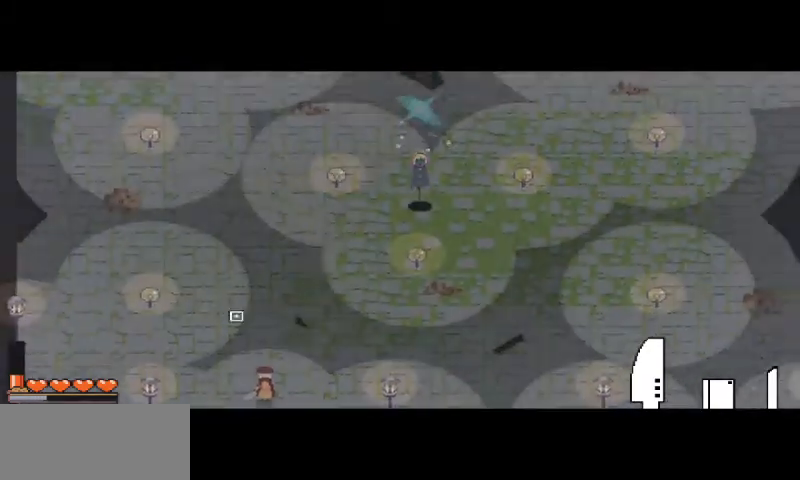
{"keys": ["a", "s"], "mouse": [], "events": [[67, "s", "down"]]}
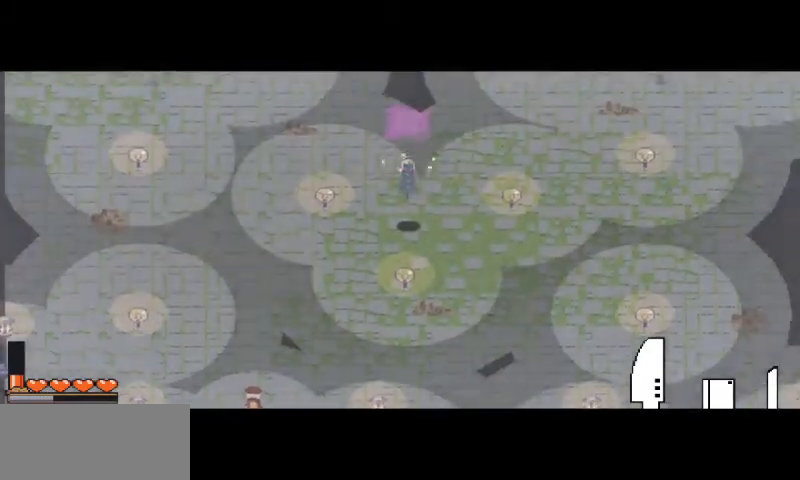
{"keys": ["a", "s"], "mouse": [], "events": []}
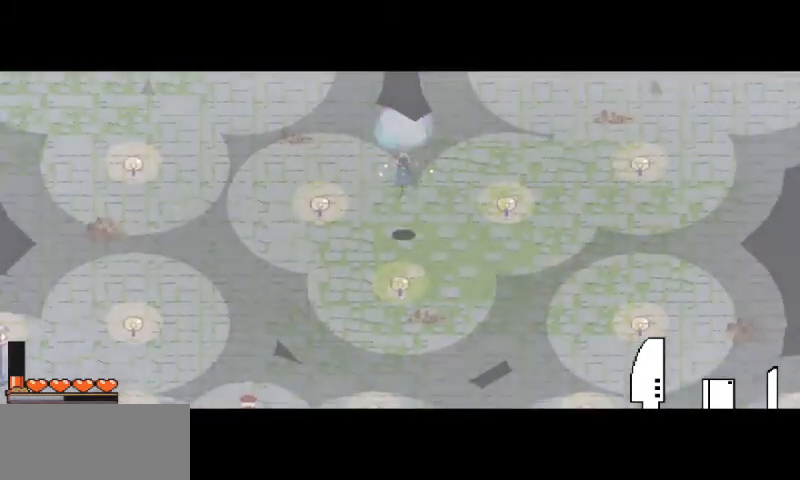
{"keys": ["a", "s"], "mouse": [], "events": []}
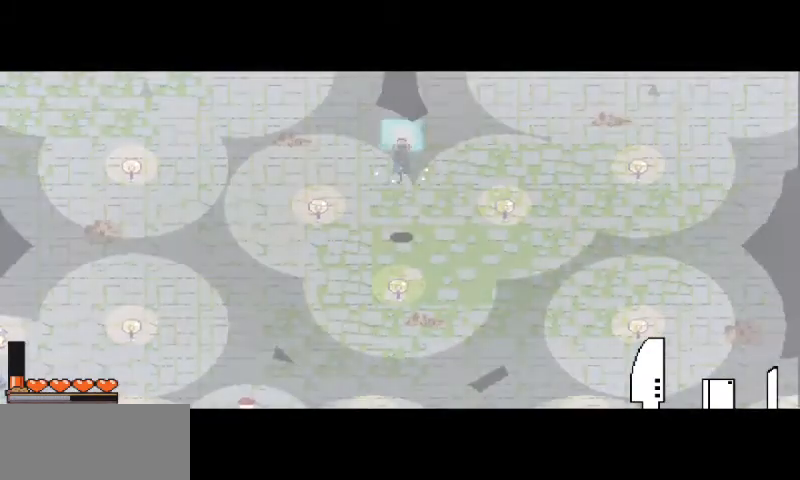
{"keys": ["a", "s"], "mouse": [], "events": []}
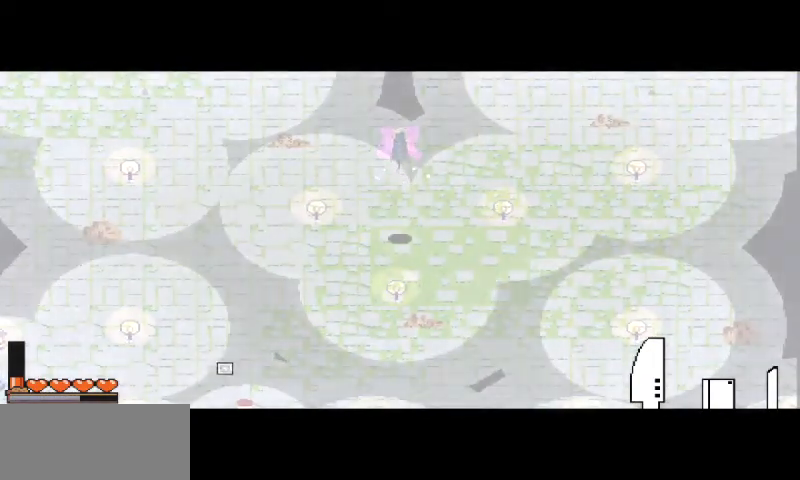
{"keys": ["a", "s"], "mouse": [], "events": []}
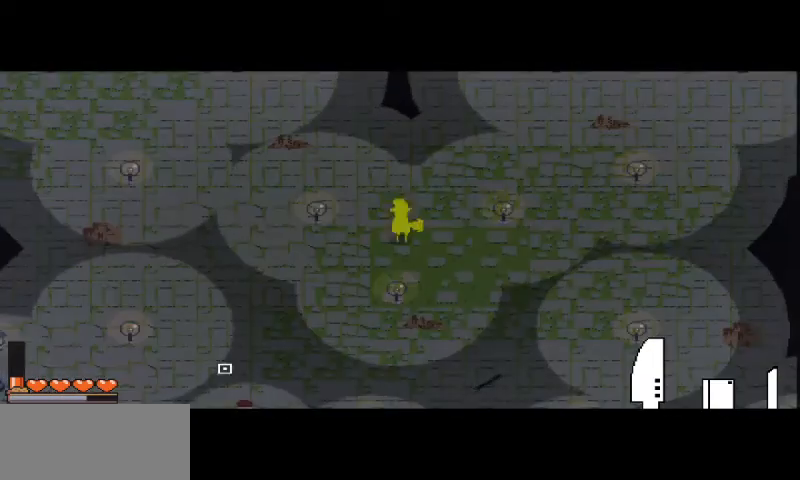
{"keys": ["a", "s", "shift"], "mouse": [], "events": [[67, "shift", "down"], [233, "shift", "up"], [500, "shift", "down"]]}
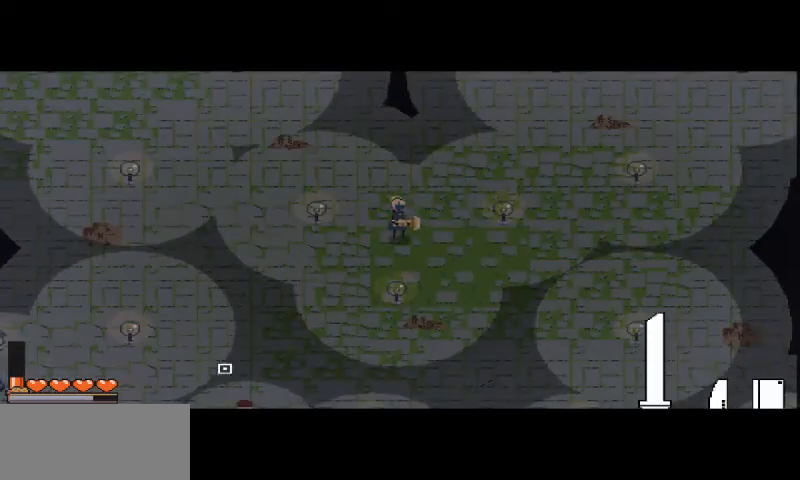
{"keys": ["a", "s"], "mouse": [], "events": [[133, "shift", "up"], [233, "shift", "down"], [333, "shift", "up"]]}
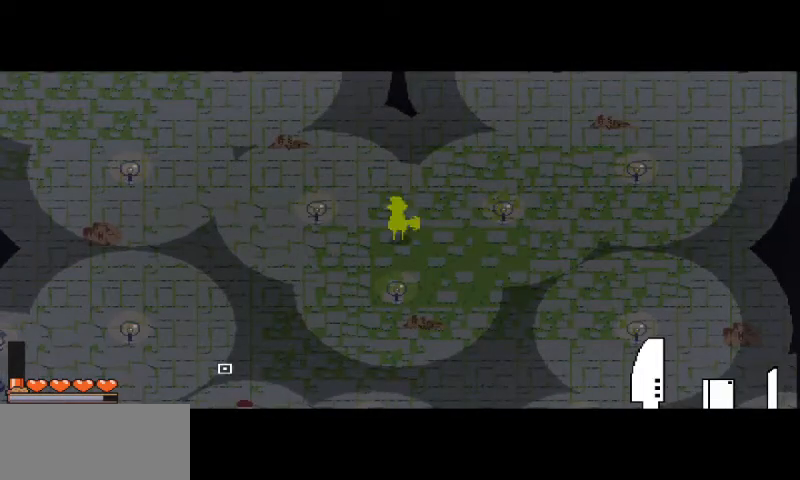
{"keys": ["a", "s"], "mouse": [], "events": []}
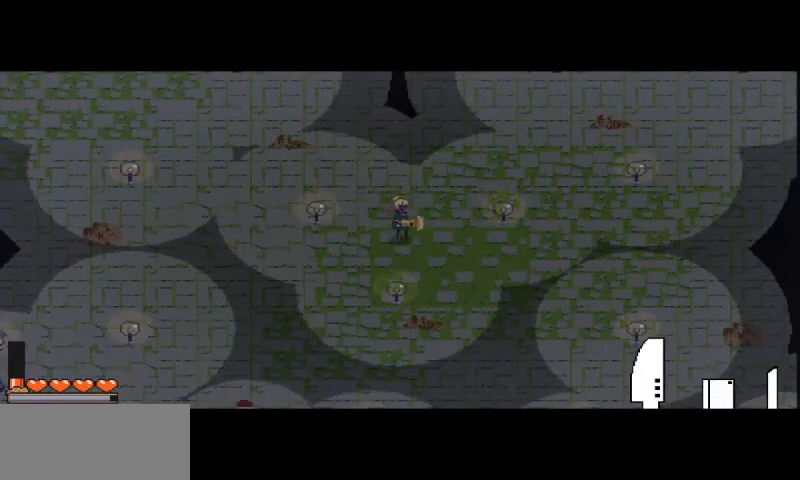
{"keys": ["a", "s"], "mouse": [], "events": []}
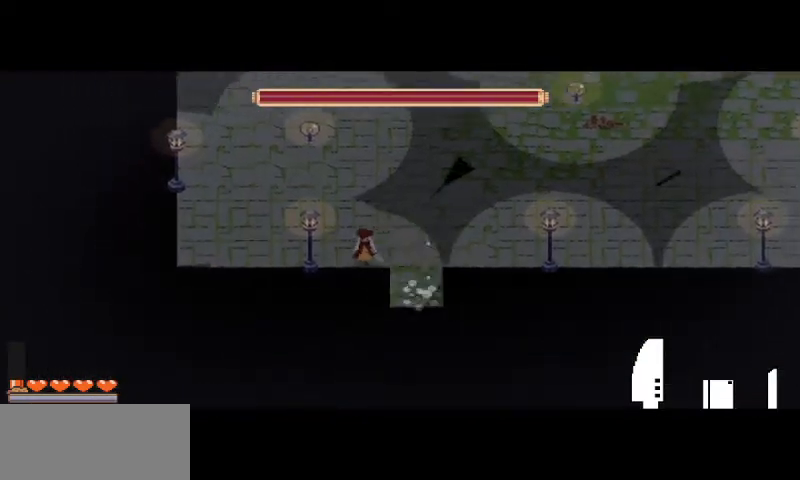
{"keys": ["a", "s"], "mouse": [], "events": []}
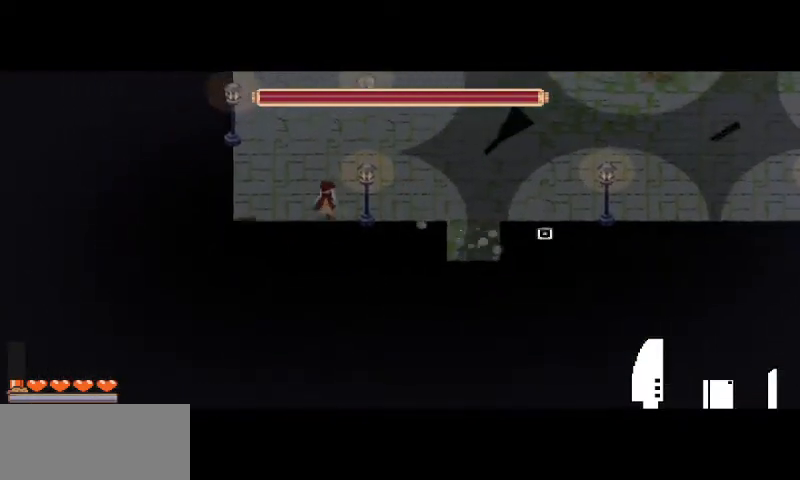
{"keys": ["a", "s"], "mouse": [], "events": []}
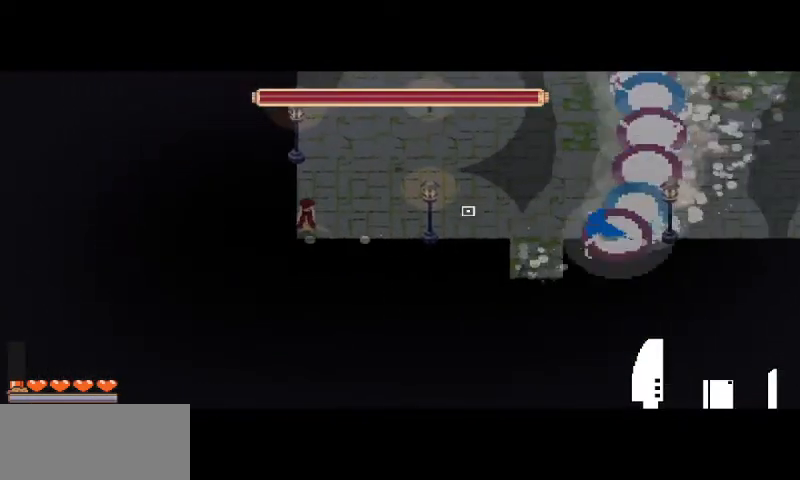
{"keys": ["d", "space"], "mouse": [], "events": [[100, "a", "up"], [100, "s", "up"], [133, "d", "down"], [400, "space", "down"]]}
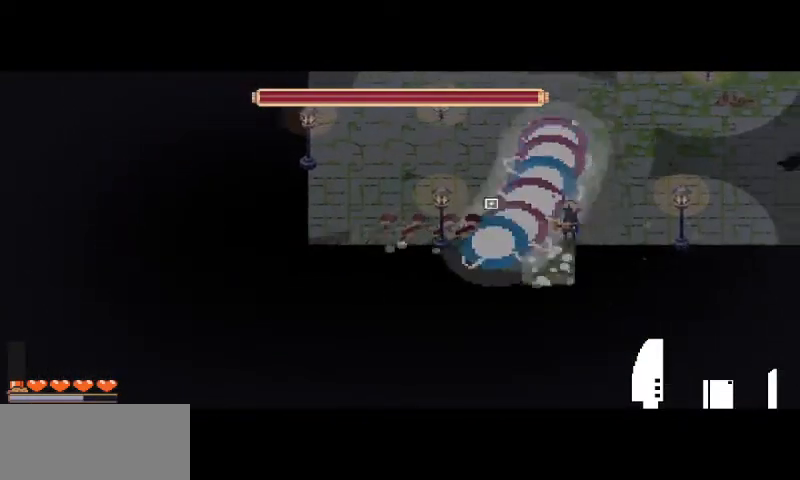
{"keys": [], "mouse": [], "events": [[167, "space", "up"], [300, "a", "down"], [300, "w", "down"], [433, "d", "up"], [467, "a", "up"], [500, "w", "up"]]}
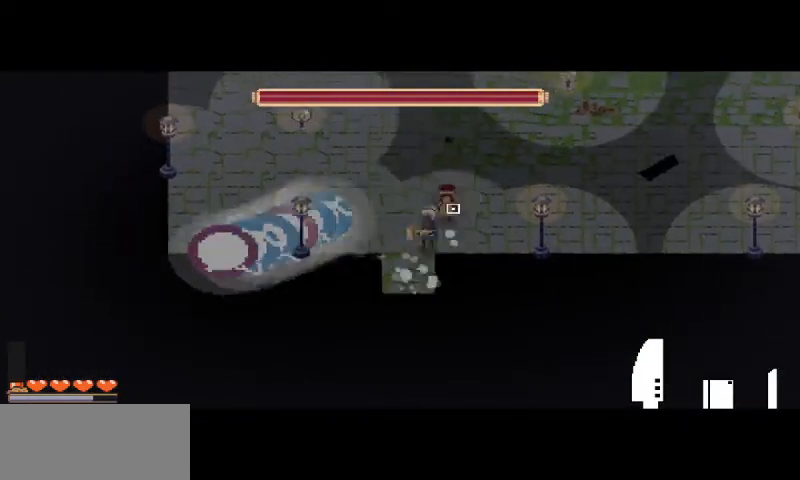
{"keys": ["a"], "mouse": ["left"], "events": [[33, "mouse_left", "down"], [67, "a", "down"], [133, "a", "up"], [133, "mouse_left", "up"], [233, "mouse_left", "down"], [367, "mouse_left", "up"], [400, "a", "down"], [467, "mouse_left", "down"]]}
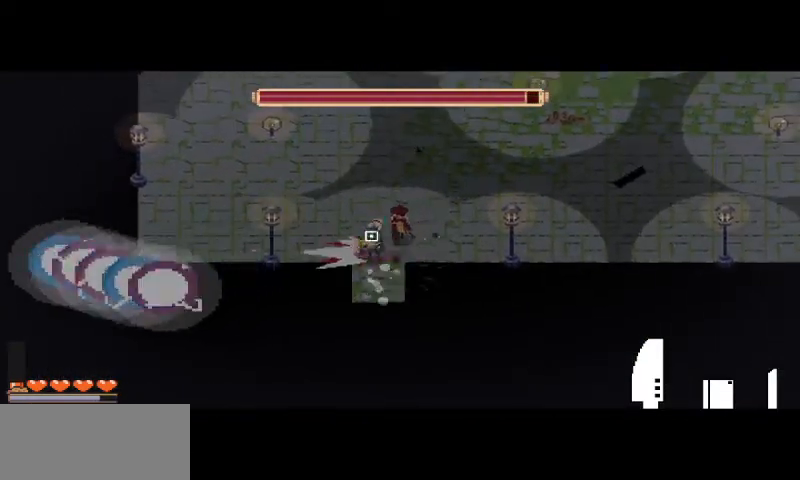
{"keys": ["a", "w"], "mouse": ["left"], "events": [[67, "mouse_left", "up"], [167, "mouse_left", "down"], [233, "mouse_left", "up"], [333, "mouse_left", "down"], [400, "w", "down"], [433, "mouse_left", "up"], [500, "mouse_left", "down"]]}
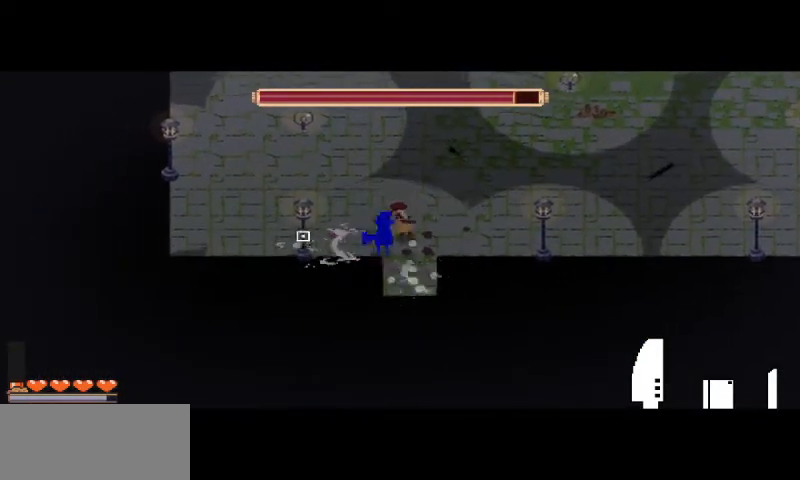
{"keys": ["a", "w"], "mouse": [], "events": [[133, "mouse_left", "up"], [200, "mouse_left", "down"], [300, "mouse_left", "up"], [400, "mouse_left", "down"], [500, "mouse_left", "up"]]}
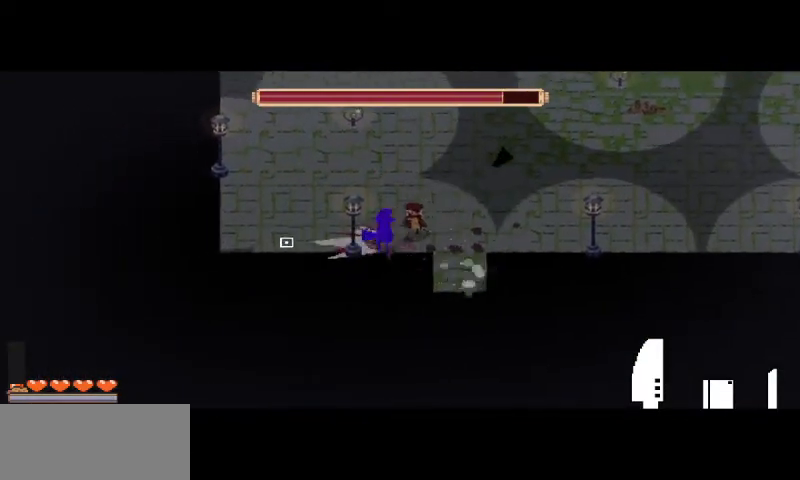
{"keys": ["a", "w"], "mouse": ["left"], "events": [[100, "mouse_left", "down"], [167, "mouse_left", "up"], [267, "mouse_left", "down"], [367, "mouse_left", "up"], [433, "mouse_left", "down"], [433, "space", "down"], [500, "space", "up"]]}
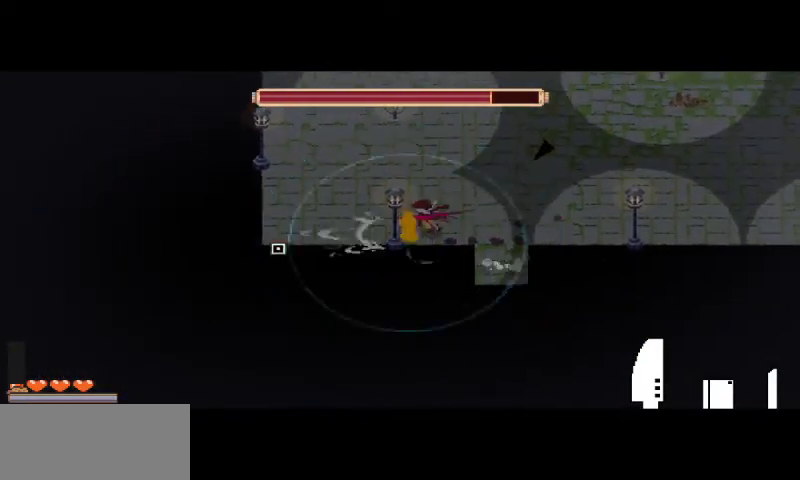
{"keys": ["d"], "mouse": [], "events": [[33, "mouse_left", "up"], [100, "mouse_left", "down"], [200, "mouse_left", "up"], [233, "a", "up"], [233, "w", "up"], [300, "mouse_left", "down"], [400, "mouse_left", "up"], [467, "d", "down"]]}
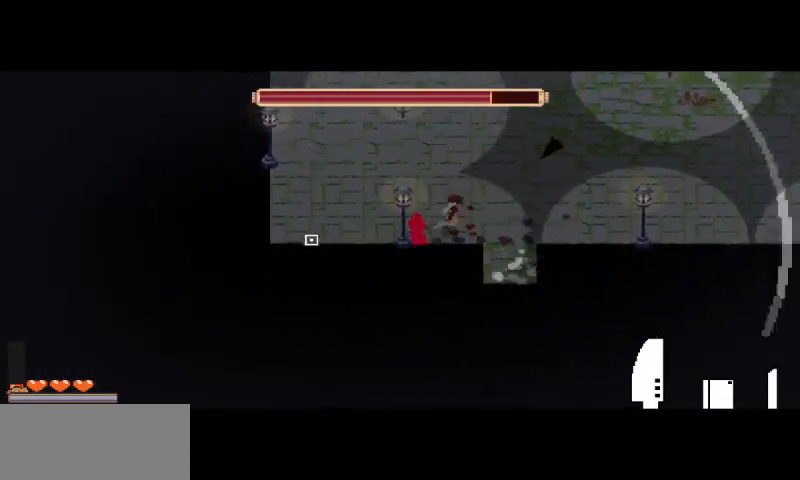
{"keys": ["a"], "mouse": [], "events": [[33, "mouse_left", "down"], [67, "d", "up"], [133, "mouse_left", "up"], [200, "mouse_left", "down"], [267, "shift", "down"], [333, "mouse_left", "up"], [400, "mouse_left", "down"], [400, "shift", "up"], [467, "a", "down"], [500, "mouse_left", "up"]]}